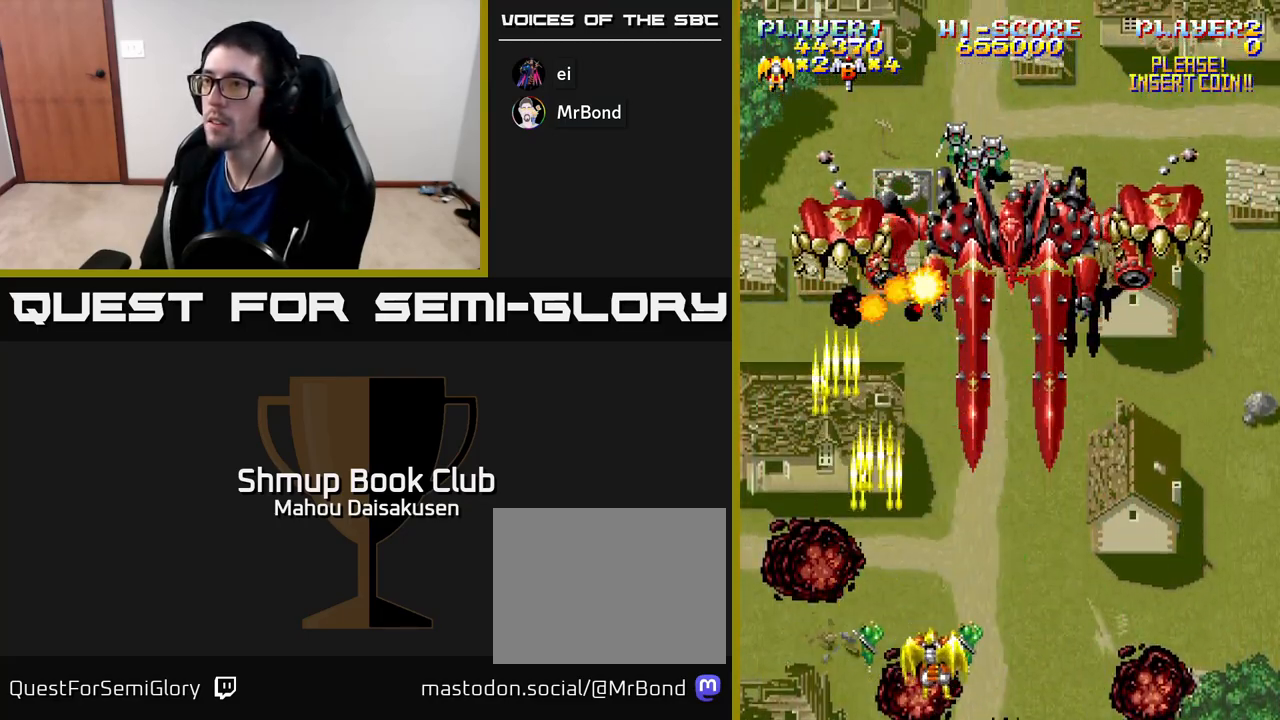
Gameplay with a controller (Xbox layout); each line is a JSON object with the inputs held at the frame after it. "events" lists button and stick changes between this image and that frame as [ms after this image, input, new state], when the widget could be followed in between. Not read: left_stick.
{"buttons": ["A", "DPAD_UP"], "right_stick": "center", "events": [[100, "DPAD_DOWN", "up"], [467, "DPAD_UP", "down"], [500, "DPAD_RIGHT", "up"]]}
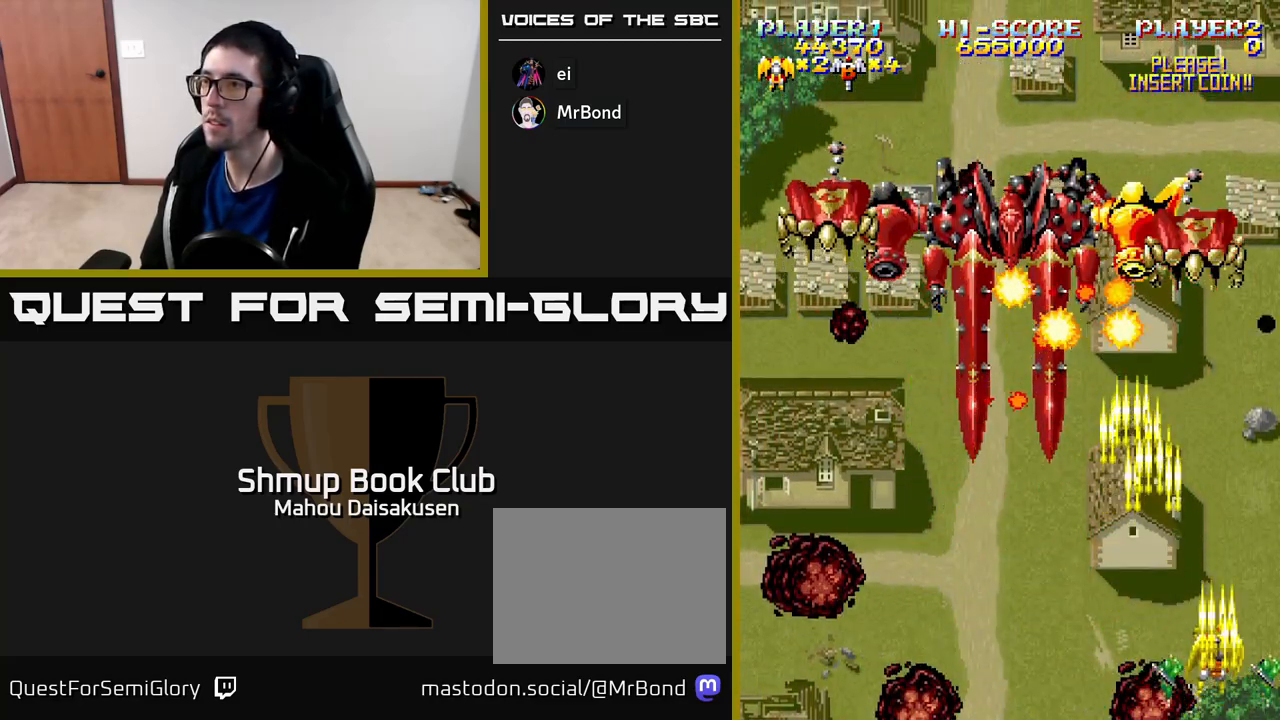
{"buttons": ["A", "DPAD_LEFT"], "right_stick": "center"}
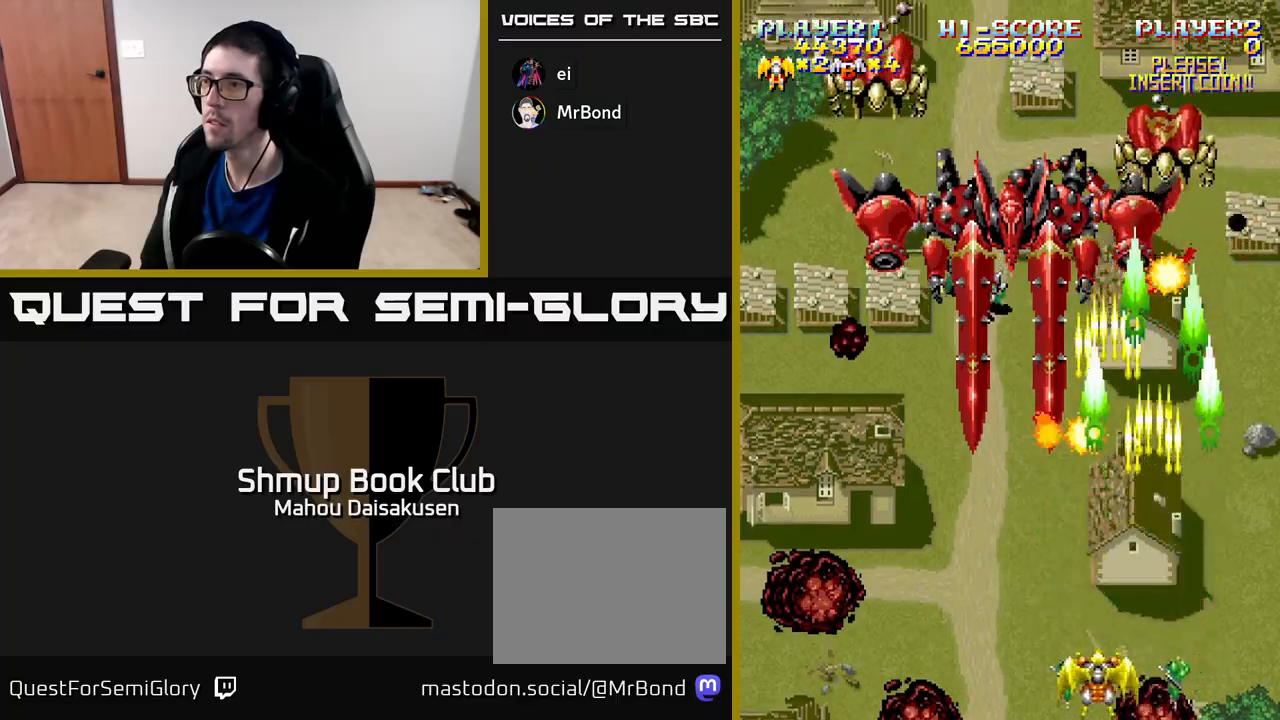
{"buttons": ["A", "DPAD_RIGHT"], "right_stick": "center", "events": [[200, "DPAD_UP", "down"], [233, "DPAD_LEFT", "up"], [350, "DPAD_UP", "up"], [400, "DPAD_DOWN", "down"], [433, "DPAD_RIGHT", "down"], [500, "DPAD_DOWN", "up"]]}
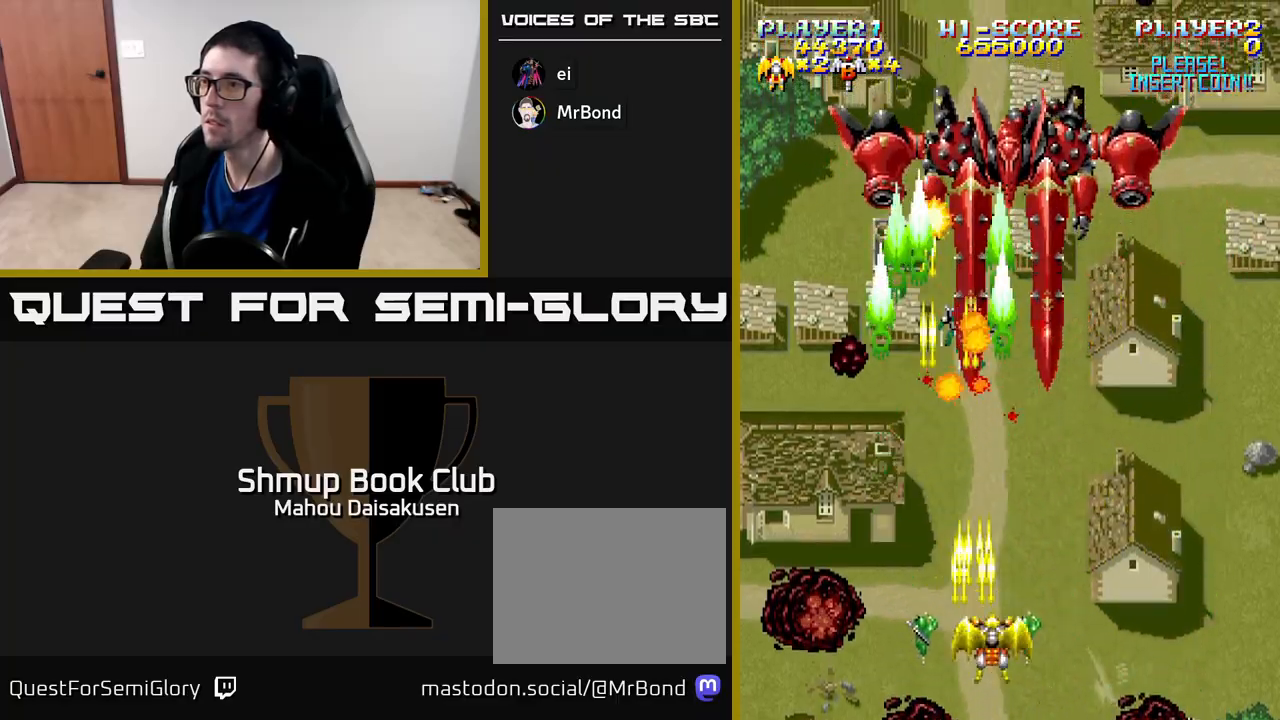
{"buttons": ["A"], "right_stick": "center", "events": [[200, "DPAD_UP", "down"], [233, "DPAD_RIGHT", "up"], [283, "DPAD_LEFT", "down"], [317, "DPAD_UP", "up"], [383, "DPAD_DOWN", "down"], [383, "DPAD_LEFT", "up"], [433, "DPAD_RIGHT", "down"], [483, "DPAD_DOWN", "up"], [483, "DPAD_RIGHT", "up"]]}
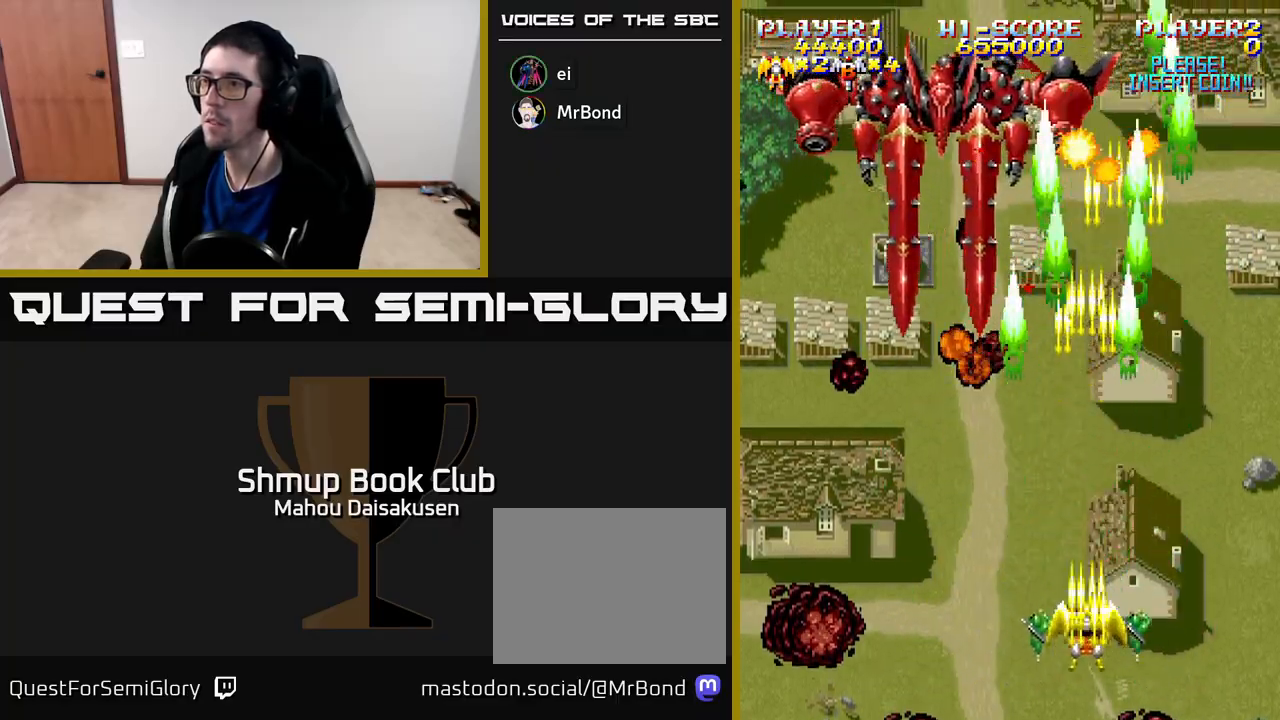
{"buttons": ["A"], "right_stick": "center", "events": [[50, "DPAD_LEFT", "down"], [183, "DPAD_LEFT", "up"], [267, "DPAD_RIGHT", "down"], [350, "DPAD_RIGHT", "up"]]}
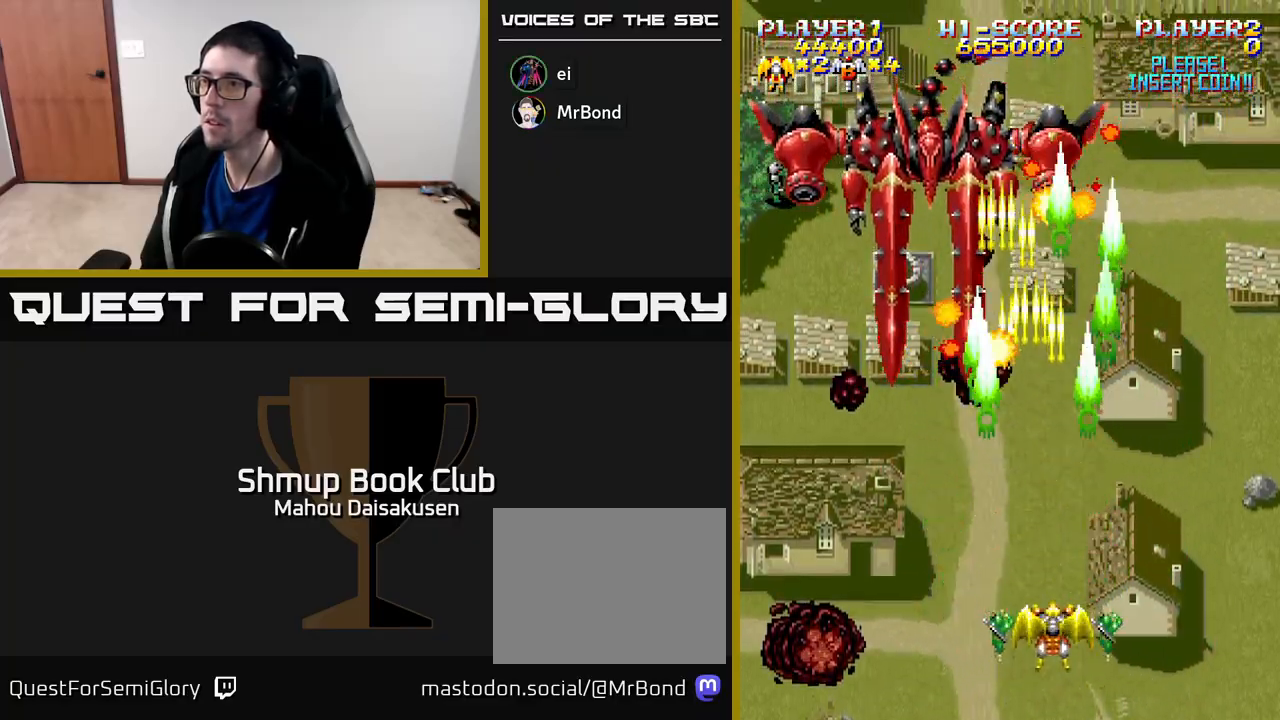
{"buttons": ["A"], "right_stick": "center", "events": [[83, "DPAD_RIGHT", "down"], [133, "DPAD_RIGHT", "up"]]}
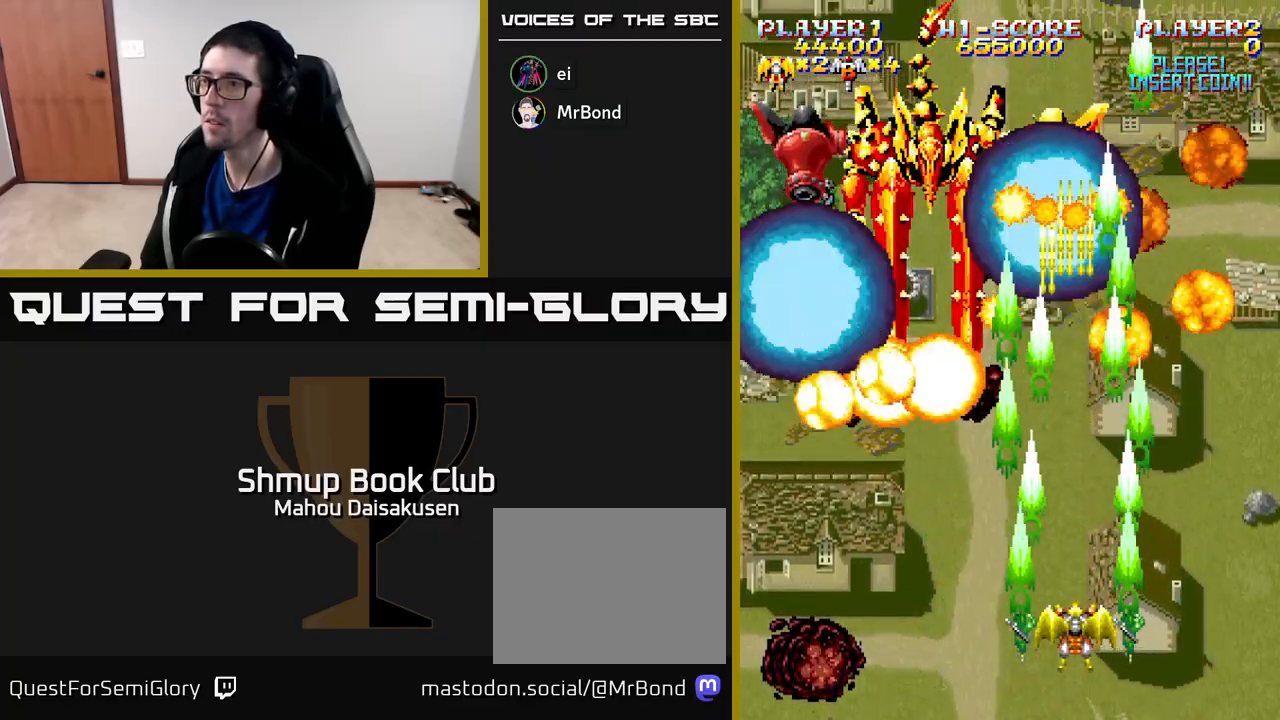
{"buttons": ["A", "DPAD_UP"], "right_stick": "center", "events": [[433, "DPAD_UP", "down"]]}
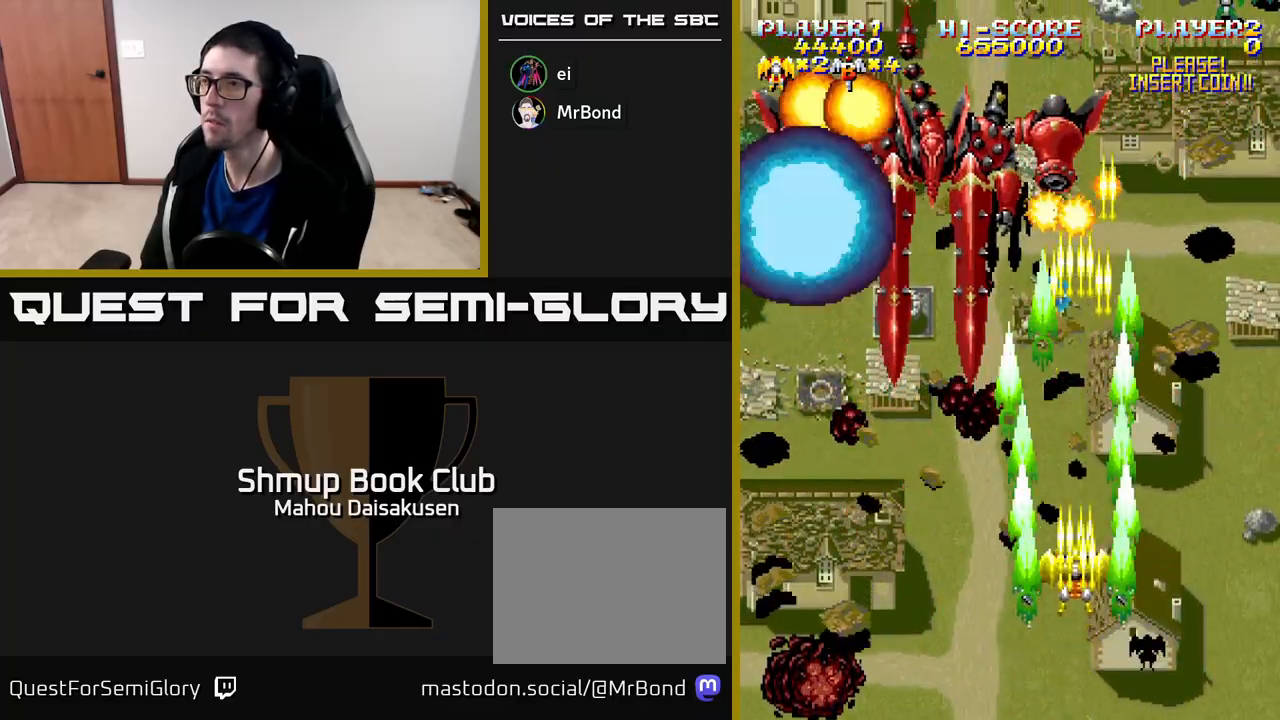
{"buttons": ["A", "DPAD_DOWN", "DPAD_RIGHT"], "right_stick": "center", "events": [[117, "DPAD_UP", "up"], [333, "DPAD_DOWN", "down"], [467, "DPAD_RIGHT", "down"]]}
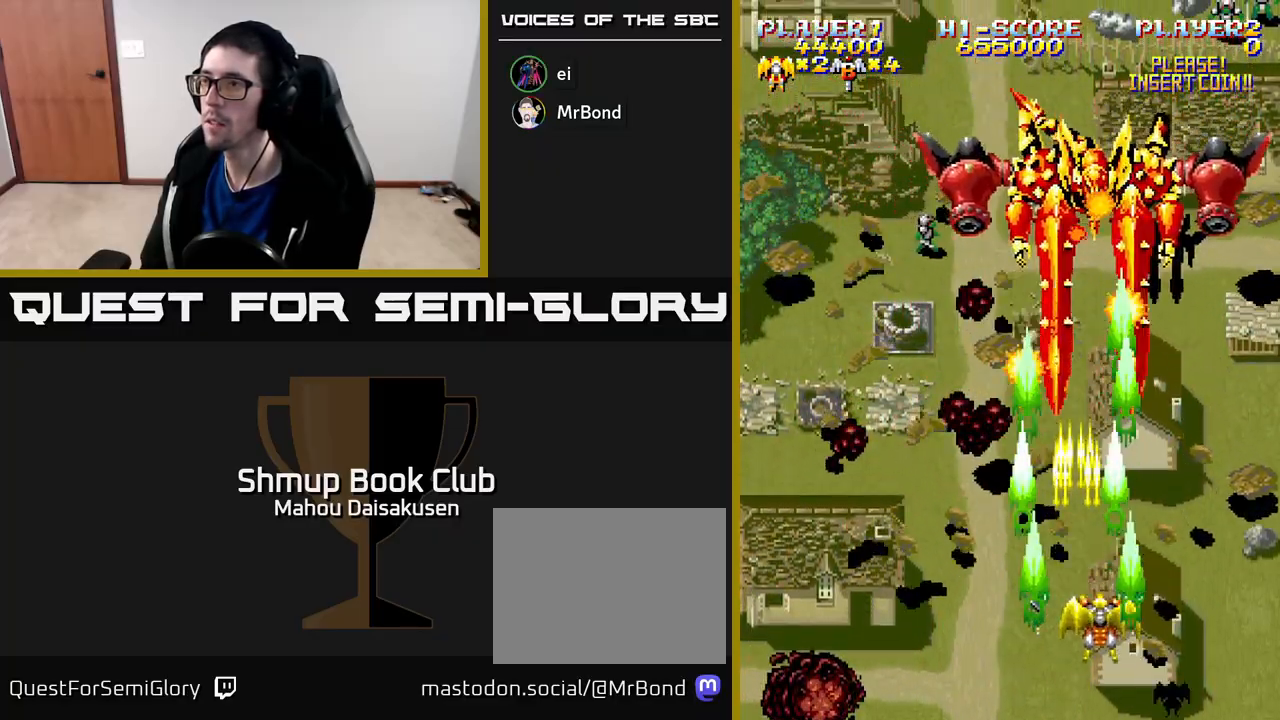
{"buttons": ["A"], "right_stick": "center", "events": [[17, "DPAD_DOWN", "up"], [250, "DPAD_DOWN", "down"], [300, "DPAD_RIGHT", "up"], [350, "DPAD_LEFT", "down"], [400, "DPAD_DOWN", "up"], [500, "DPAD_LEFT", "up"]]}
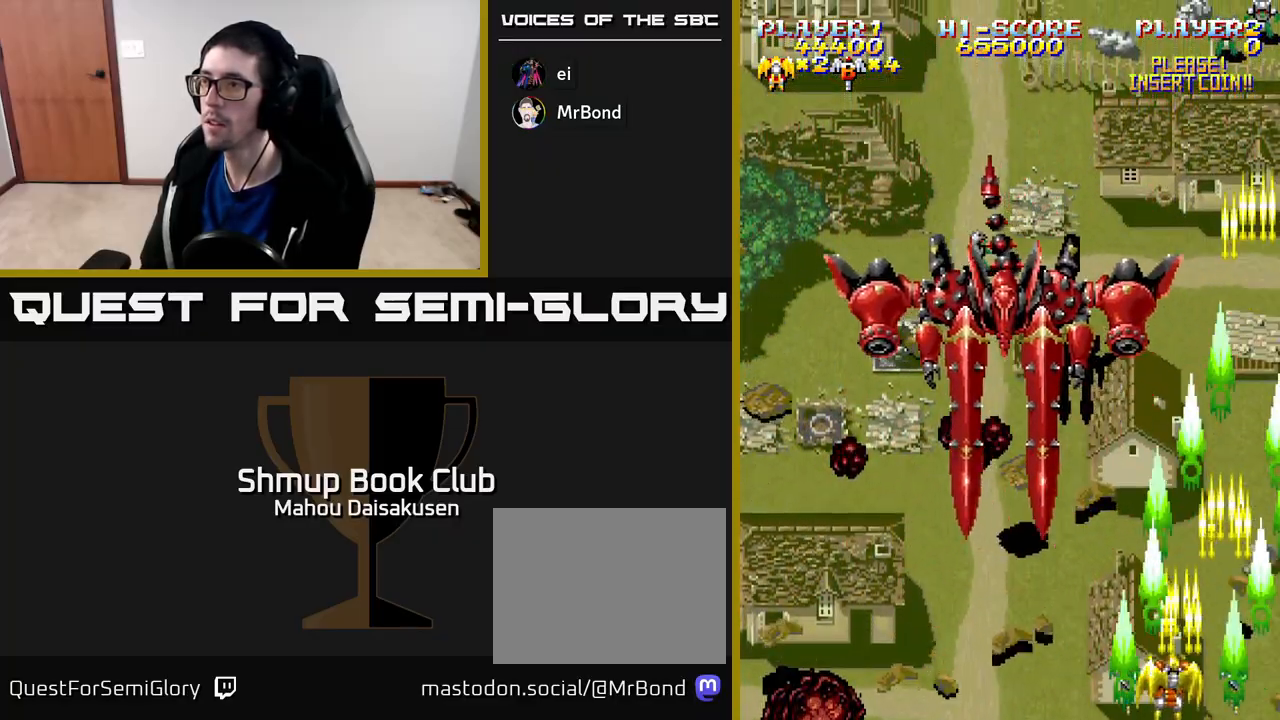
{"buttons": ["A"], "right_stick": "center", "events": [[100, "DPAD_LEFT", "down"], [250, "DPAD_LEFT", "up"]]}
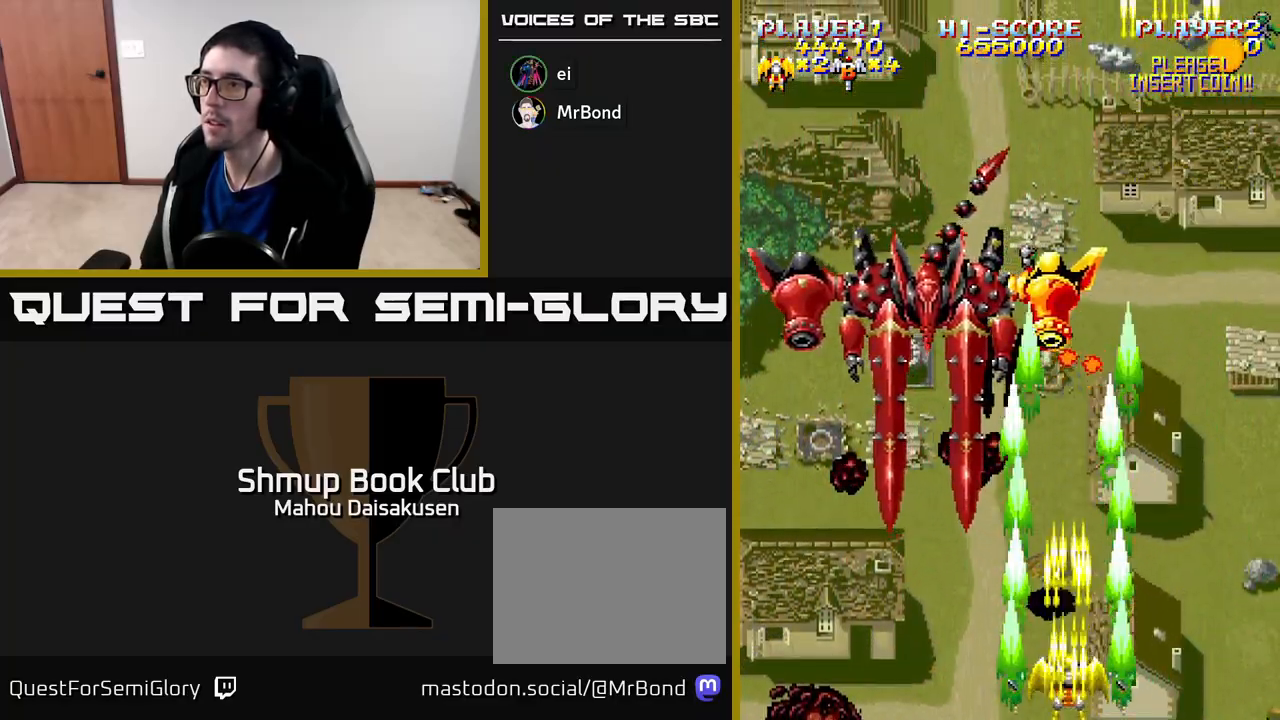
{"buttons": ["A"], "right_stick": "center", "events": []}
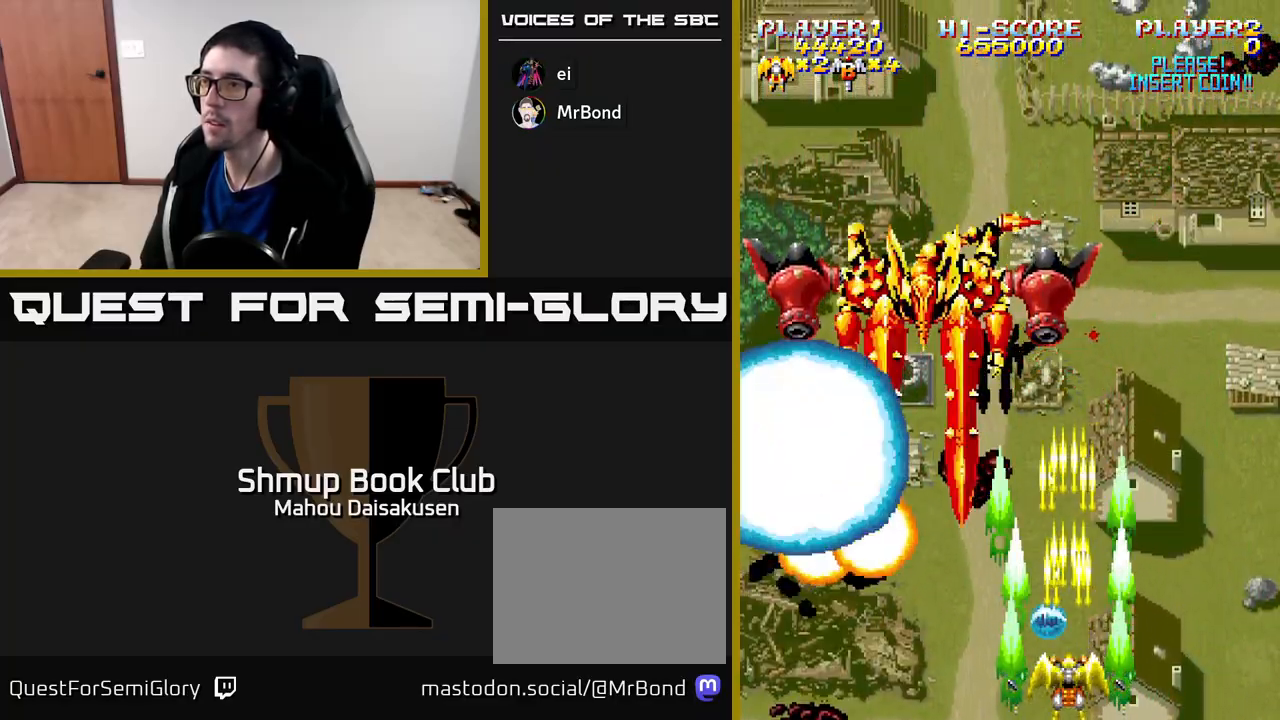
{"buttons": ["A", "DPAD_RIGHT"], "right_stick": "center", "events": [[267, "DPAD_RIGHT", "down"]]}
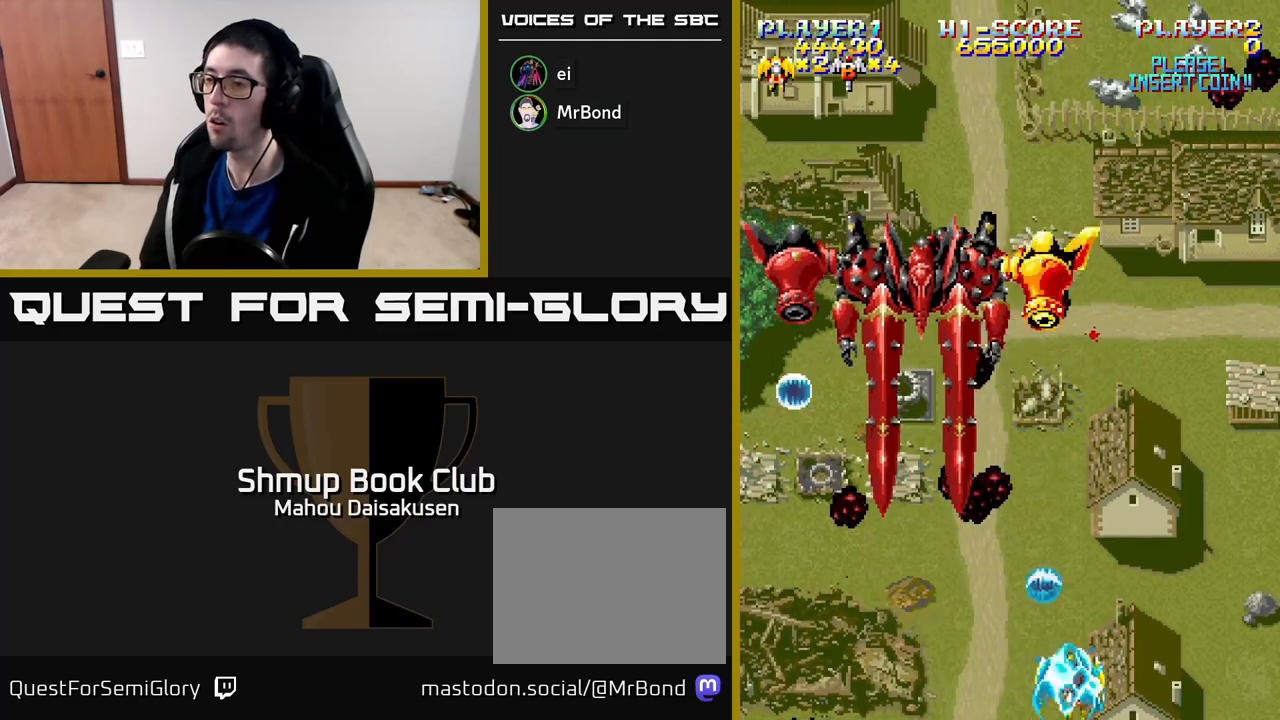
{"buttons": ["A", "DPAD_UP"], "right_stick": "center", "events": [[117, "DPAD_RIGHT", "up"], [467, "DPAD_UP", "down"]]}
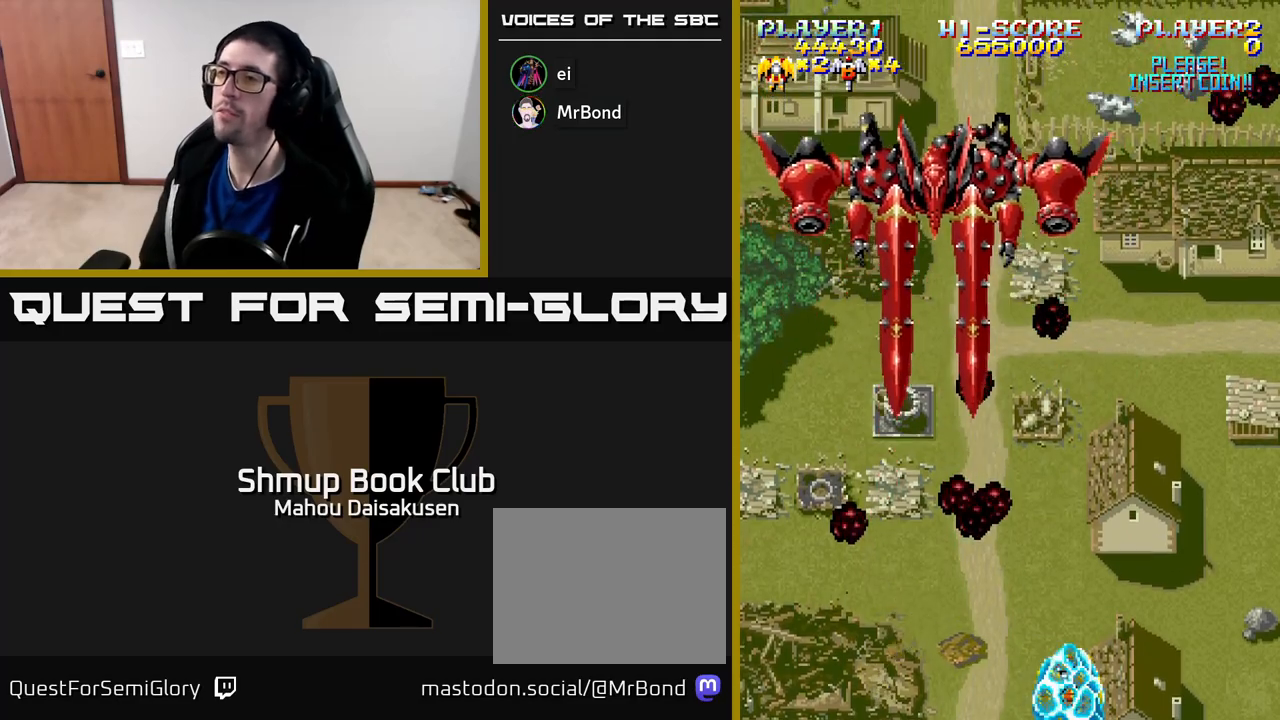
{"buttons": ["A", "DPAD_UP"], "right_stick": "center", "events": [[217, "DPAD_UP", "up"], [417, "DPAD_UP", "down"]]}
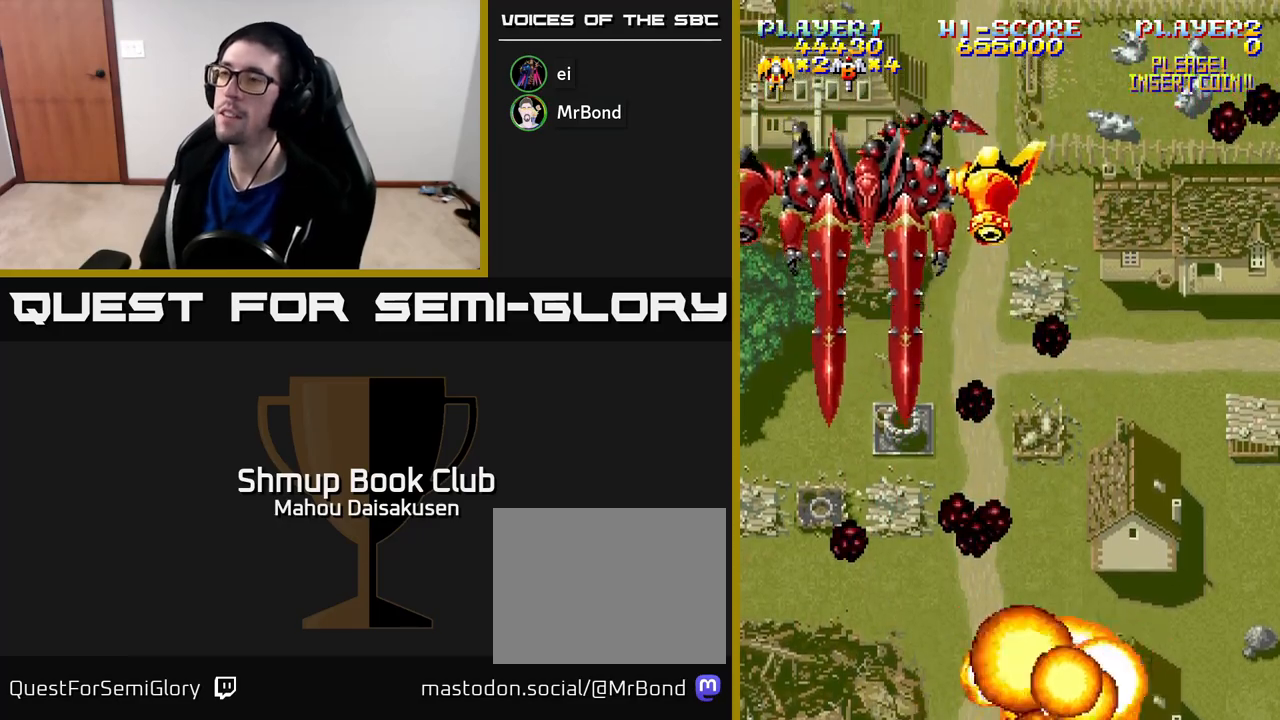
{"buttons": ["A", "DPAD_UP"], "right_stick": "center", "events": []}
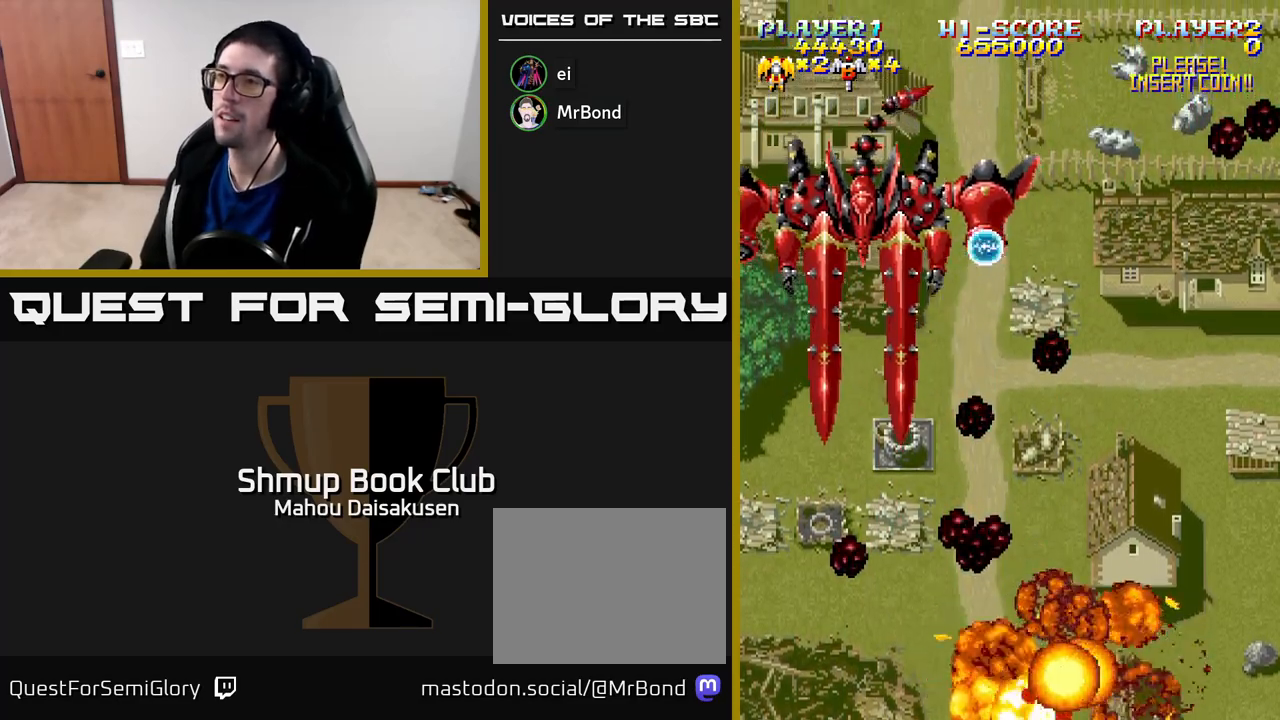
{"buttons": ["A", "DPAD_UP"], "right_stick": "center", "events": []}
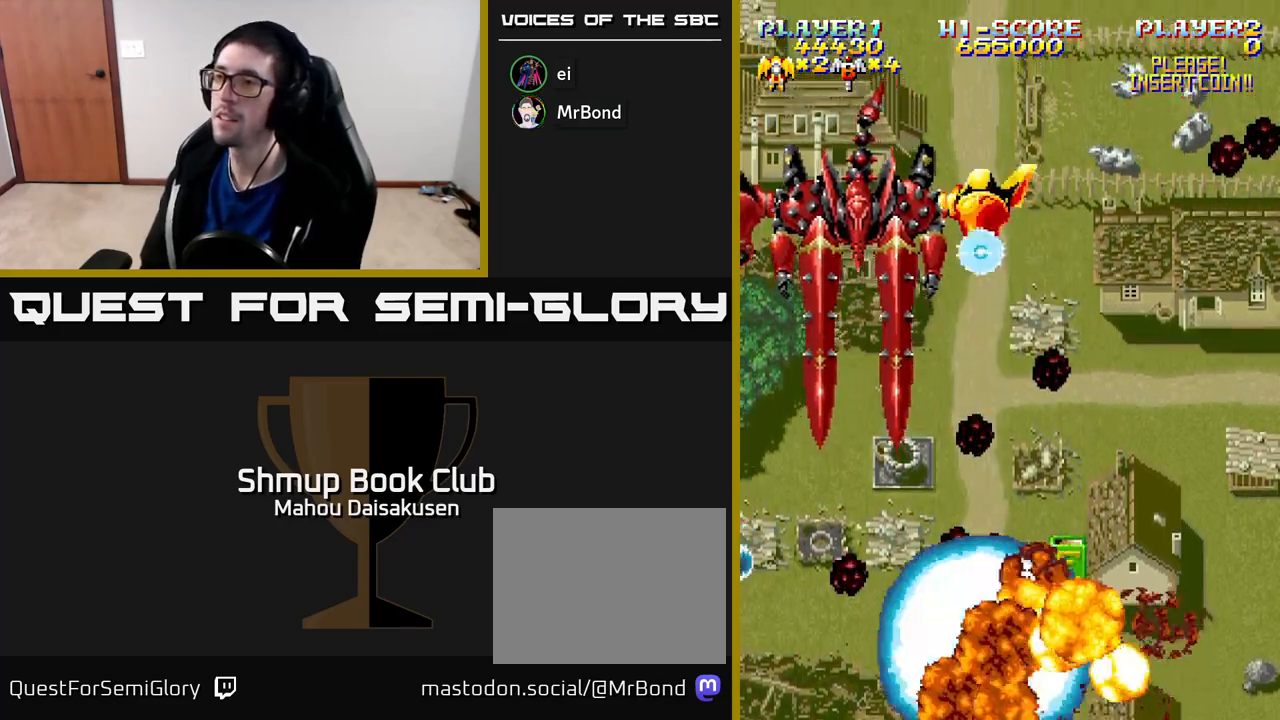
{"buttons": ["A", "DPAD_UP", "DPAD_RIGHT"], "right_stick": "center", "events": [[400, "DPAD_RIGHT", "down"]]}
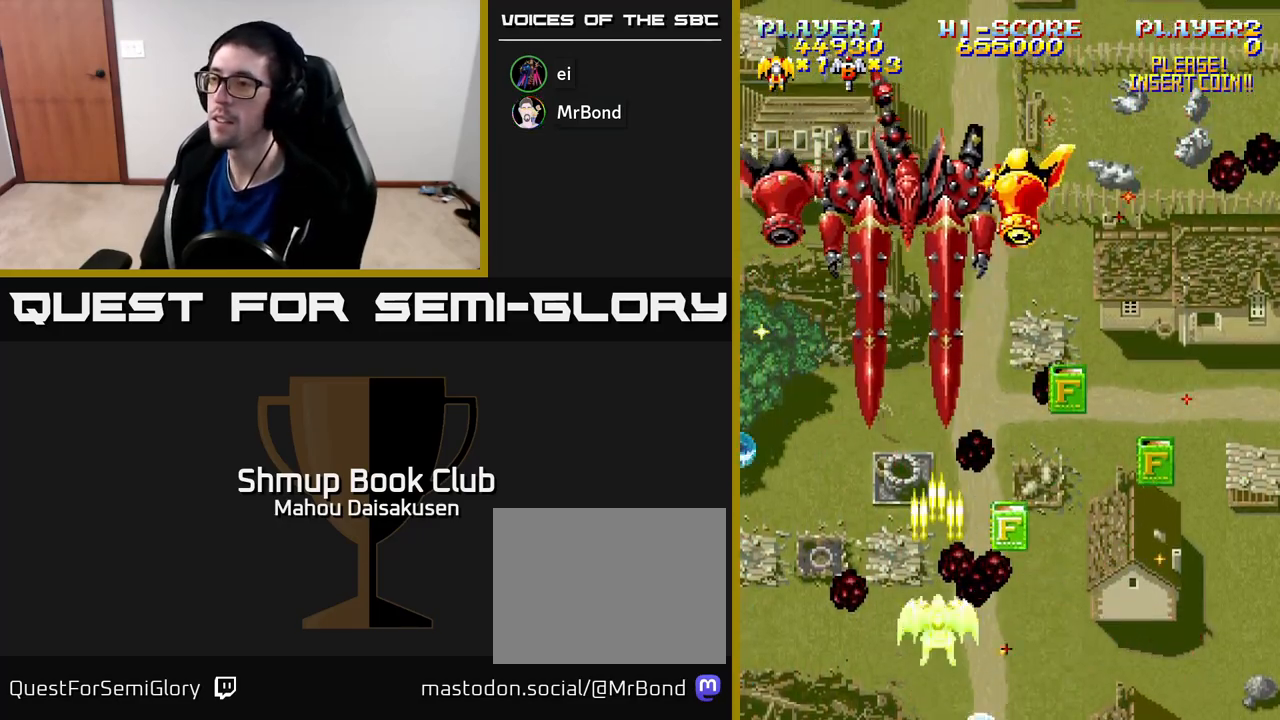
{"buttons": ["A", "DPAD_UP"], "right_stick": "center", "events": [[117, "DPAD_RIGHT", "up"]]}
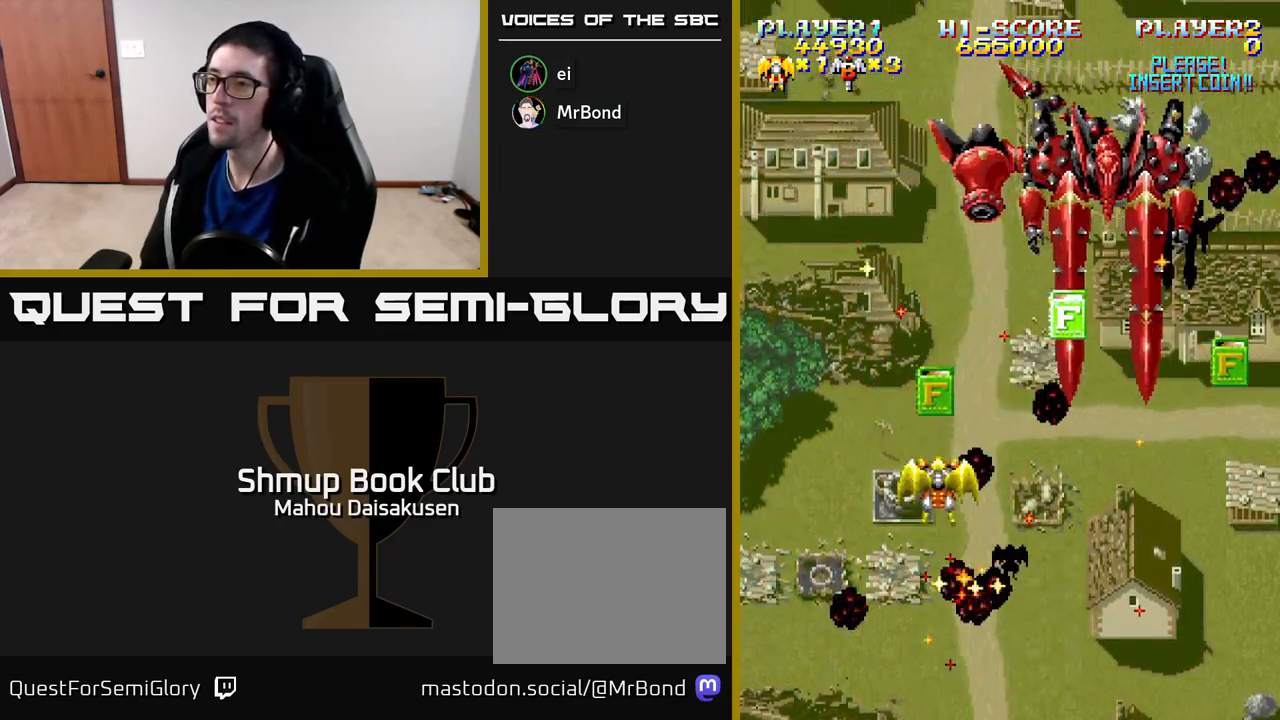
{"buttons": ["A", "DPAD_DOWN", "DPAD_RIGHT"], "right_stick": "center", "events": [[183, "DPAD_RIGHT", "down"], [300, "DPAD_UP", "up"], [433, "DPAD_DOWN", "down"]]}
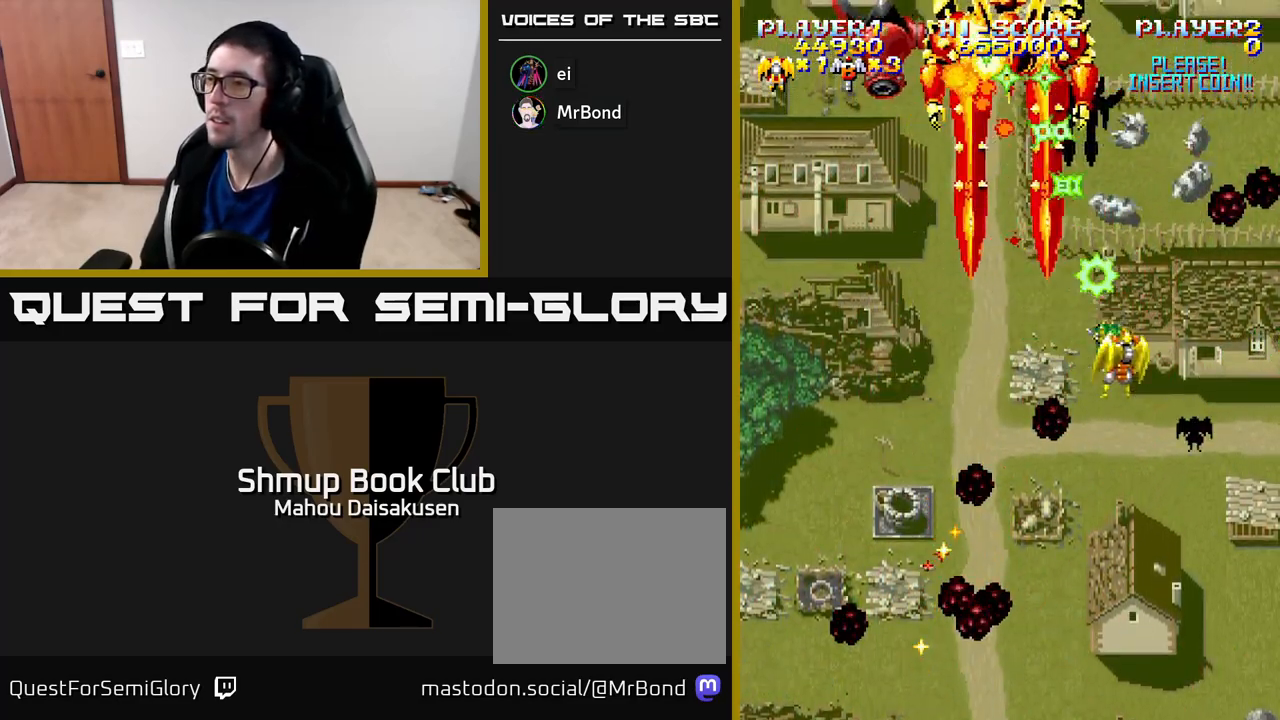
{"buttons": ["A", "DPAD_UP"], "right_stick": "center", "events": [[33, "DPAD_DOWN", "up"], [67, "DPAD_UP", "down"], [100, "DPAD_RIGHT", "up"], [133, "DPAD_LEFT", "down"], [433, "DPAD_LEFT", "up"]]}
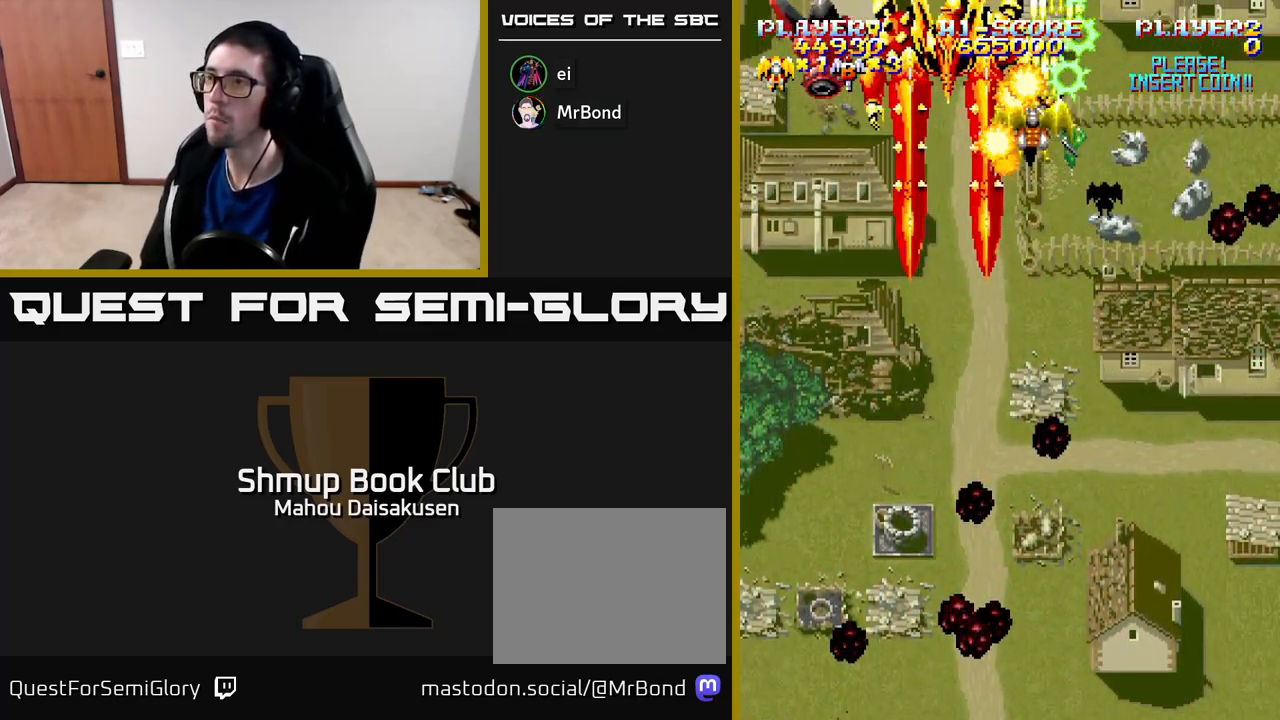
{"buttons": ["A", "DPAD_DOWN", "DPAD_LEFT"], "right_stick": "center", "events": [[17, "DPAD_UP", "up"], [217, "DPAD_DOWN", "down"], [367, "DPAD_LEFT", "down"], [433, "DPAD_DOWN", "up"], [500, "DPAD_DOWN", "down"]]}
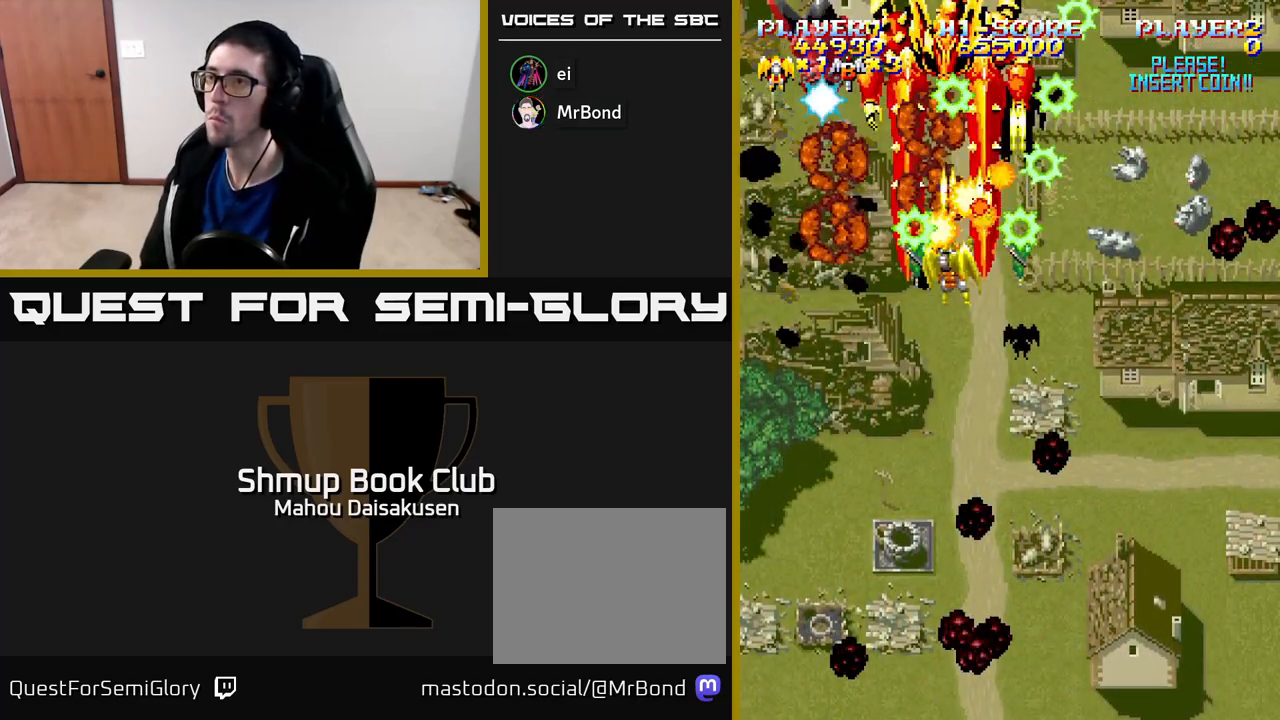
{"buttons": ["A", "DPAD_RIGHT"], "right_stick": "center", "events": [[50, "DPAD_LEFT", "up"], [483, "DPAD_RIGHT", "down"], [500, "DPAD_DOWN", "up"]]}
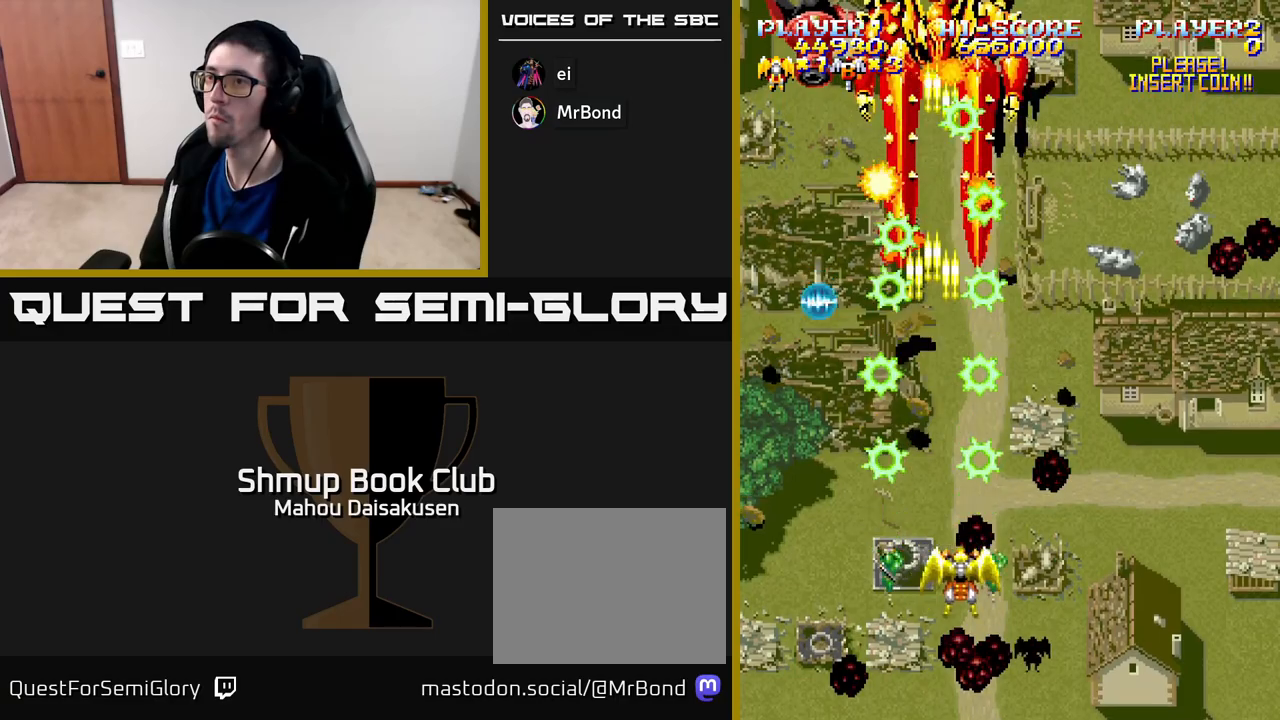
{"buttons": ["A", "DPAD_LEFT"], "right_stick": "center"}
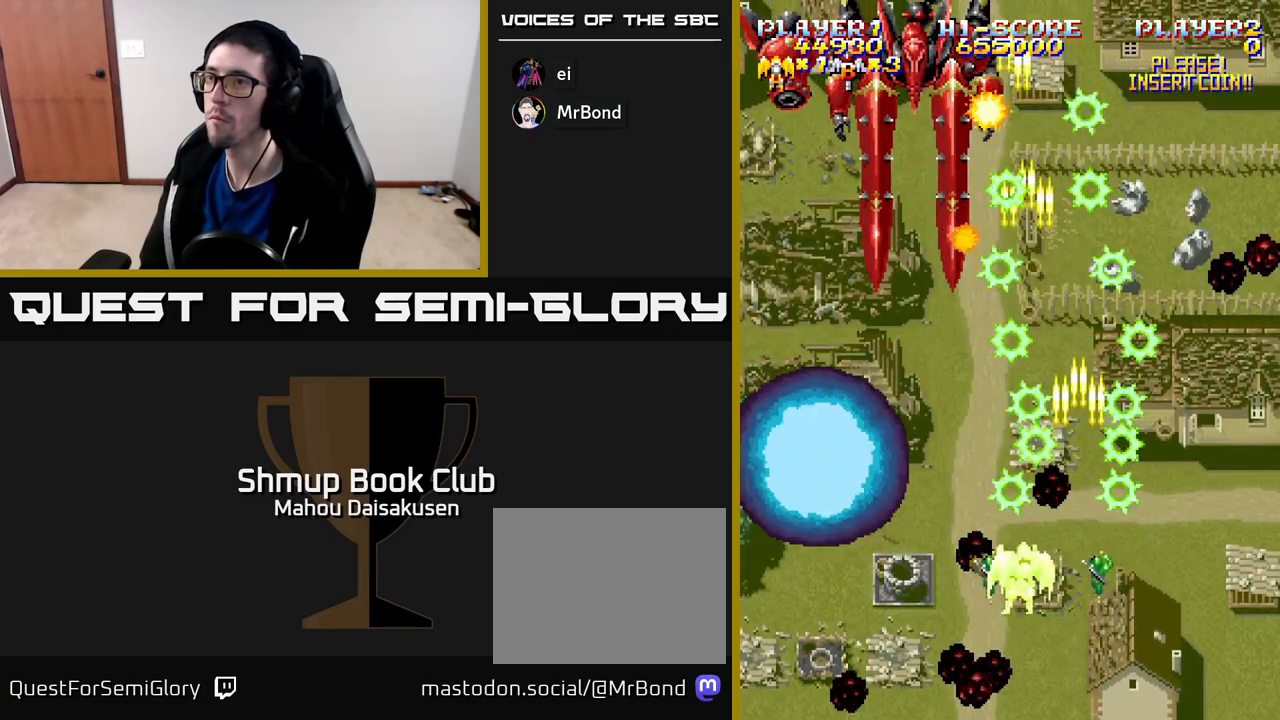
{"buttons": ["A", "DPAD_UP", "DPAD_LEFT"], "right_stick": "center", "events": [[83, "DPAD_LEFT", "up"], [117, "DPAD_RIGHT", "down"], [183, "DPAD_DOWN", "down"], [233, "DPAD_RIGHT", "up"], [300, "DPAD_LEFT", "down"], [350, "DPAD_DOWN", "up"], [500, "DPAD_UP", "down"]]}
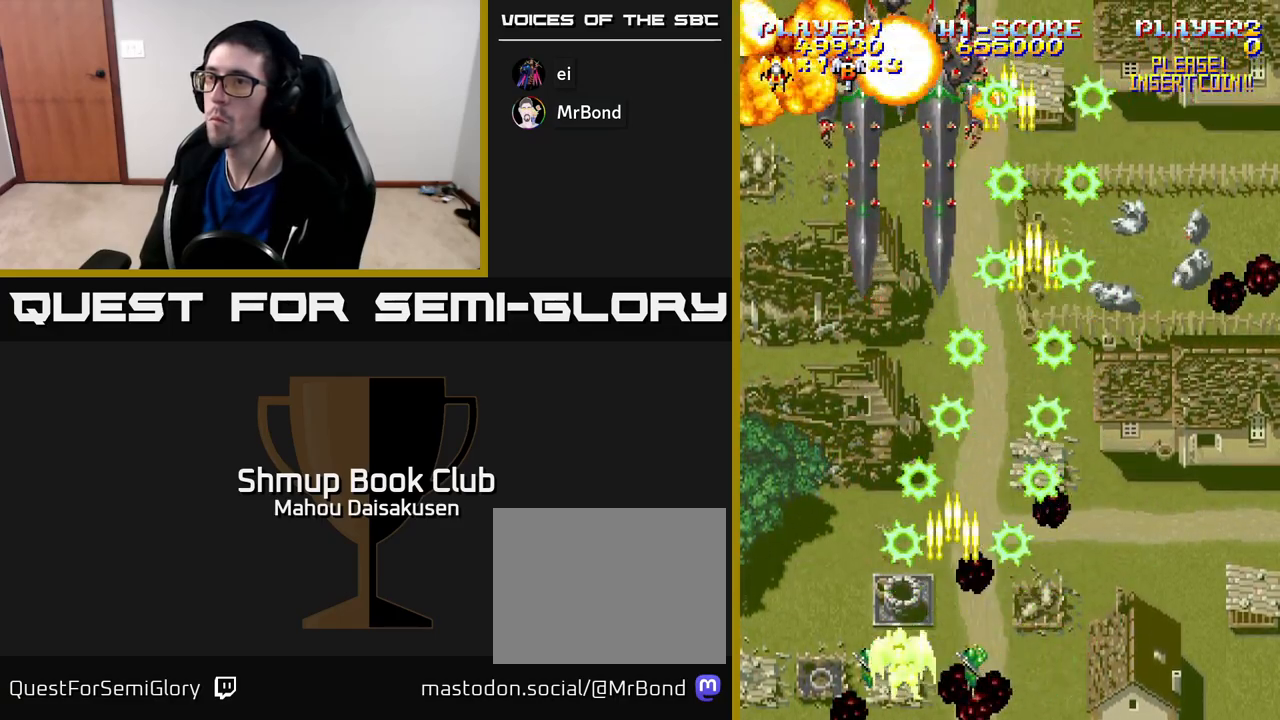
{"buttons": ["A", "DPAD_RIGHT"], "right_stick": "center", "events": [[233, "DPAD_LEFT", "up"], [233, "DPAD_UP", "up"], [283, "DPAD_DOWN", "down"], [367, "DPAD_RIGHT", "down"], [383, "DPAD_DOWN", "up"]]}
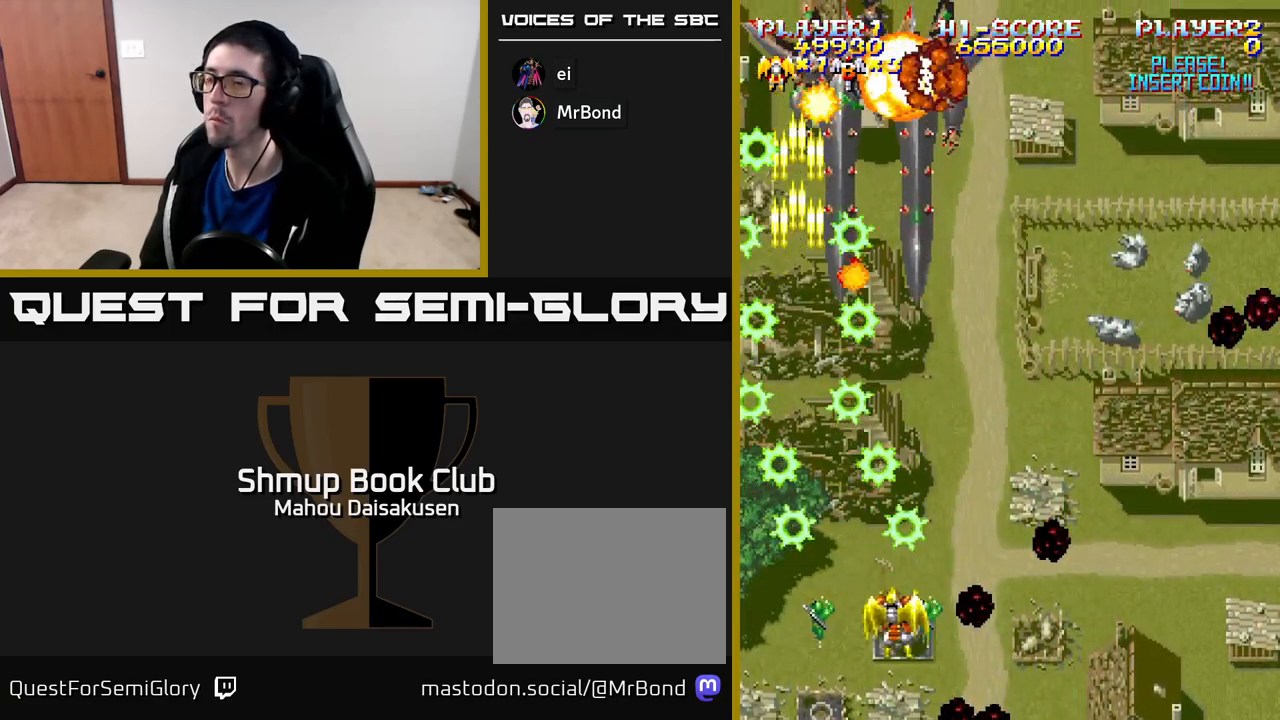
{"buttons": ["A"], "right_stick": "center", "events": [[33, "DPAD_UP", "down"], [67, "DPAD_RIGHT", "up"], [283, "DPAD_LEFT", "down"], [300, "DPAD_UP", "up"], [367, "DPAD_LEFT", "up"]]}
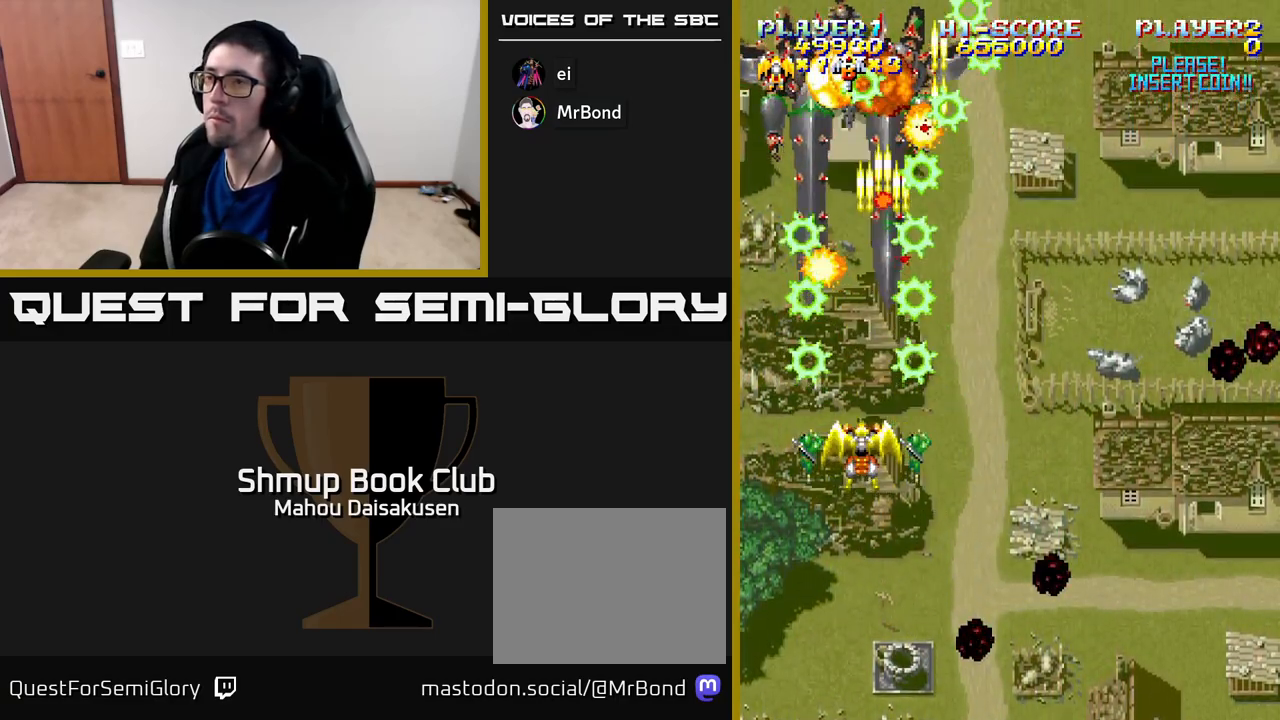
{"buttons": ["A", "DPAD_DOWN"], "right_stick": "center", "events": [[417, "DPAD_DOWN", "down"]]}
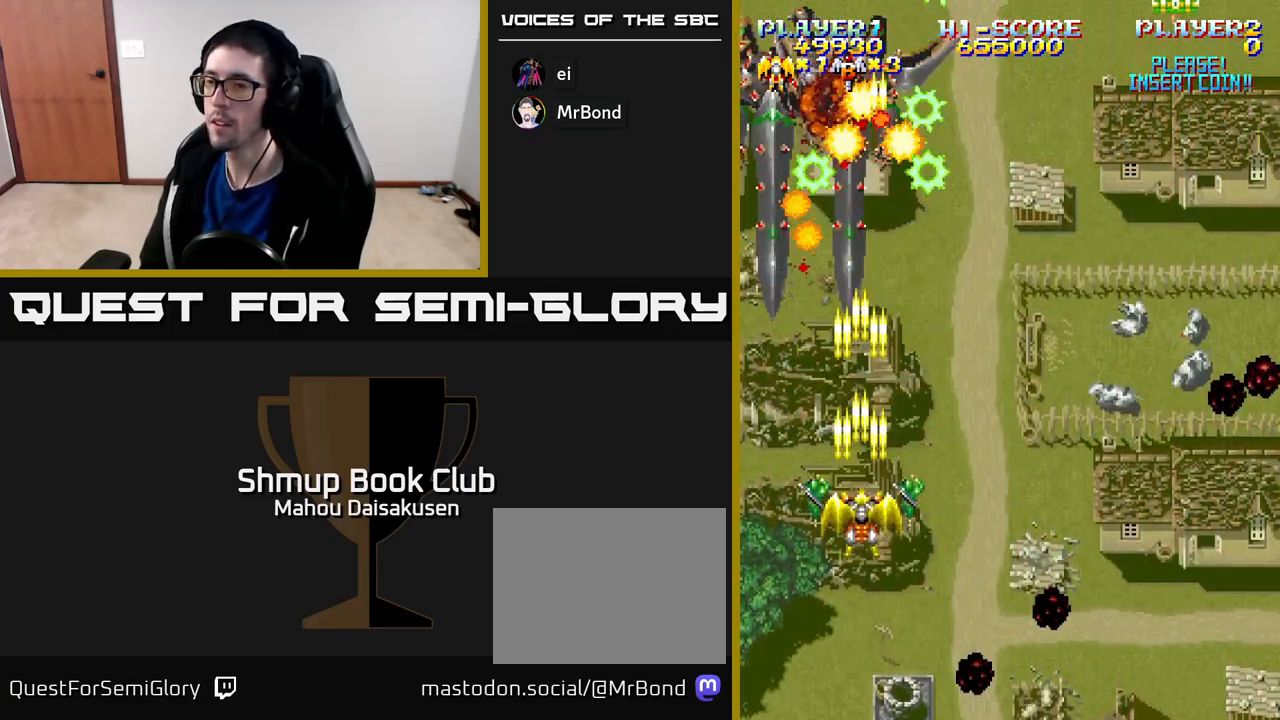
{"buttons": [], "right_stick": "center", "events": [[183, "A", "up"], [300, "DPAD_DOWN", "up"]]}